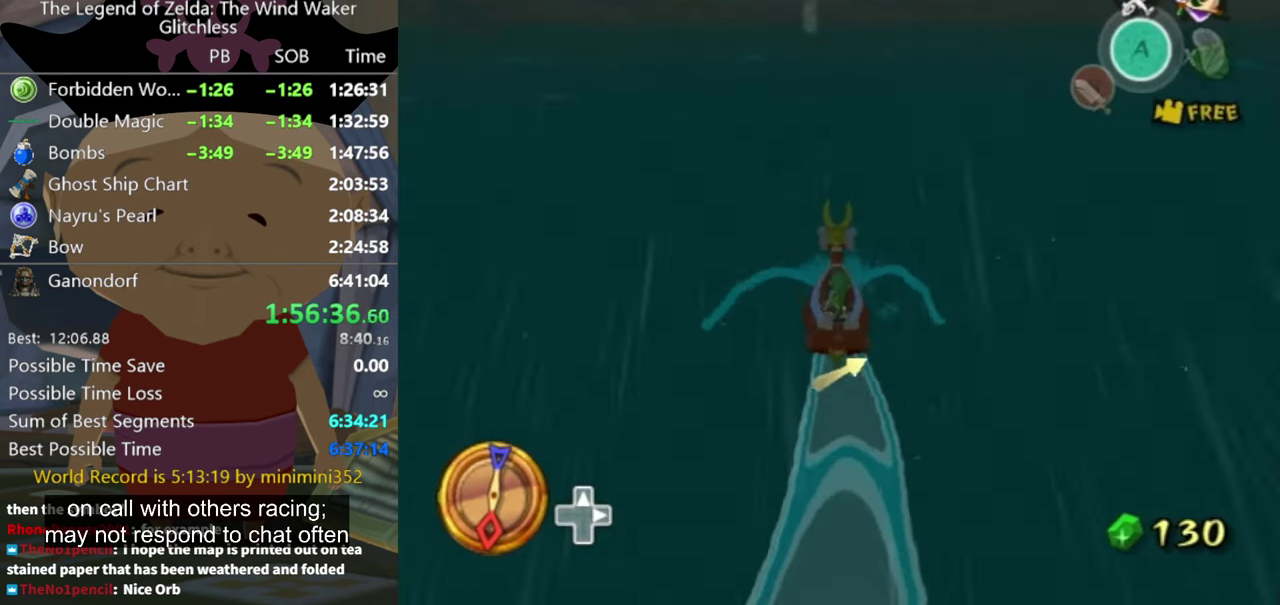
Gameplay with a controller (Nintendo layout); each line is a JSON object with the inputs held at the frame after it. "events" lists button and stick changes between this image and that frame as [ms after this image, input, new state], when the widget could be followed in between. Not read: L3 R3.
{"buttons": [], "left_stick": "center", "right_stick": "center", "events": [[100, "Z", "up"], [300, "right_stick", "down-right"], [366, "right_stick", "center"], [400, "left_stick", "right"], [500, "left_stick", "center"]]}
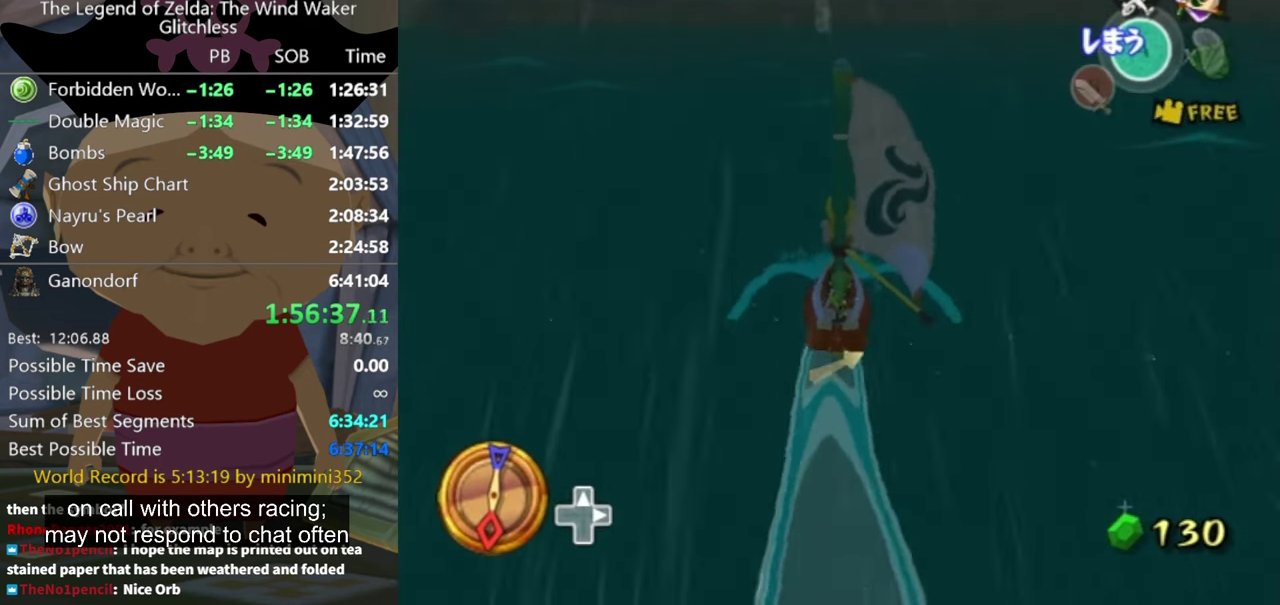
{"buttons": ["A"], "left_stick": "center", "right_stick": "center", "events": [[300, "left_stick", "up-right"], [366, "left_stick", "right"], [433, "A", "down"], [466, "left_stick", "center"]]}
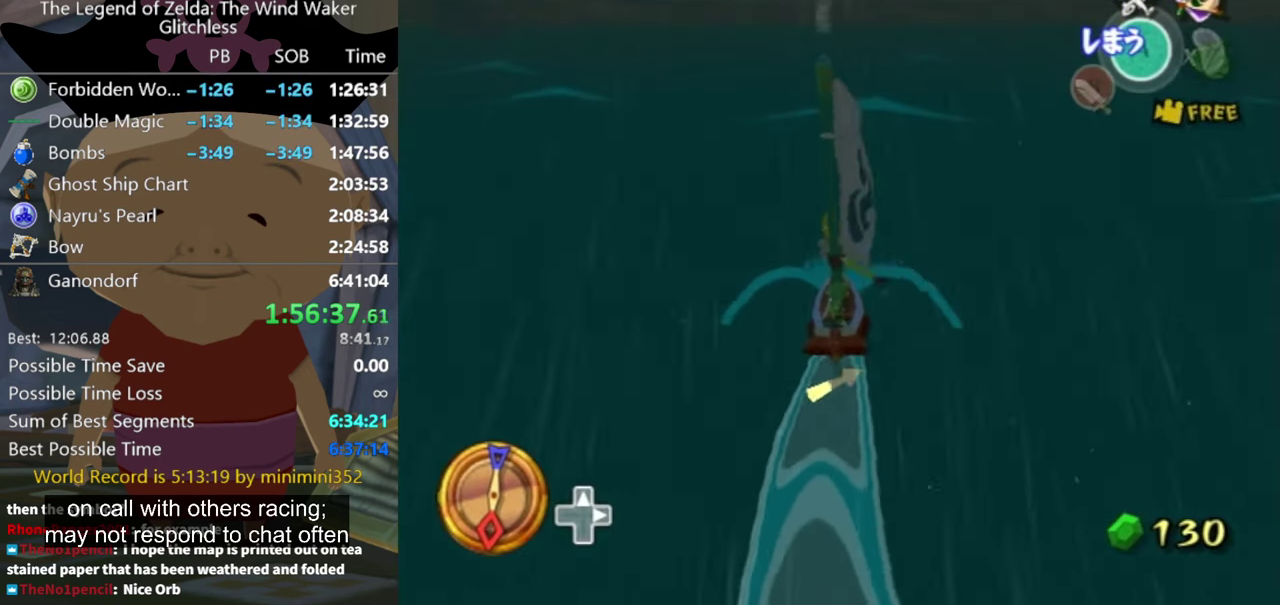
{"buttons": [], "left_stick": "center", "right_stick": "center", "events": [[33, "A", "up"], [133, "Z", "down"], [233, "Z", "up"], [400, "left_stick", "up-left"], [400, "right_stick", "down-right"], [500, "left_stick", "center"], [500, "right_stick", "center"]]}
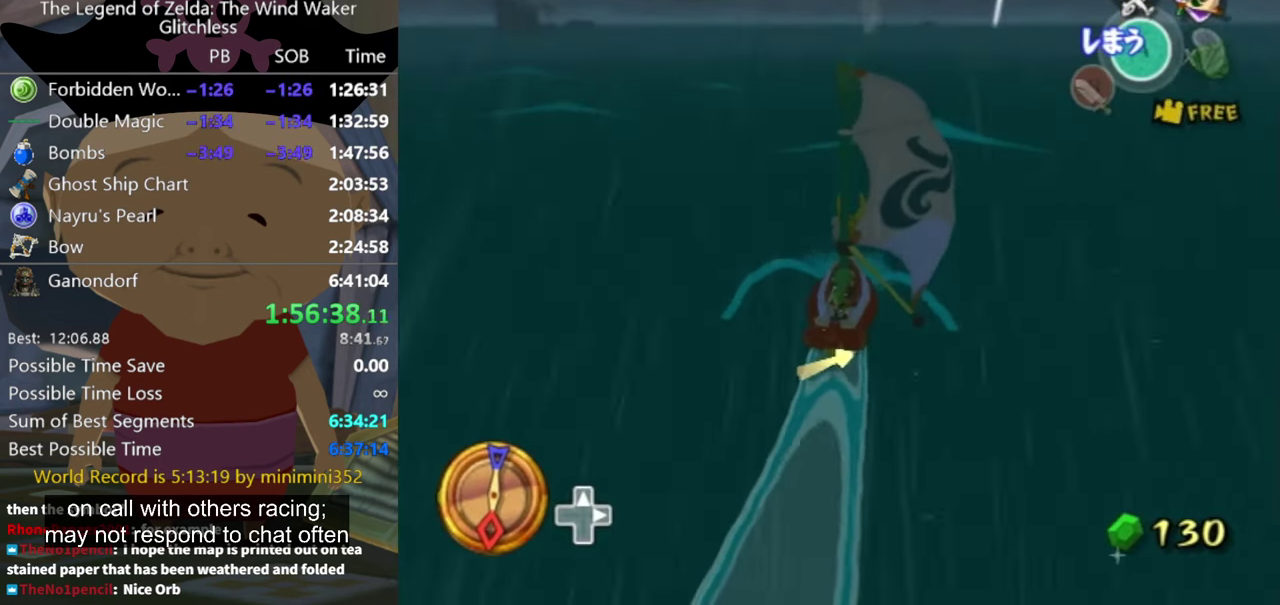
{"buttons": [], "left_stick": "center", "right_stick": "center", "events": [[333, "A", "down"], [433, "A", "up"]]}
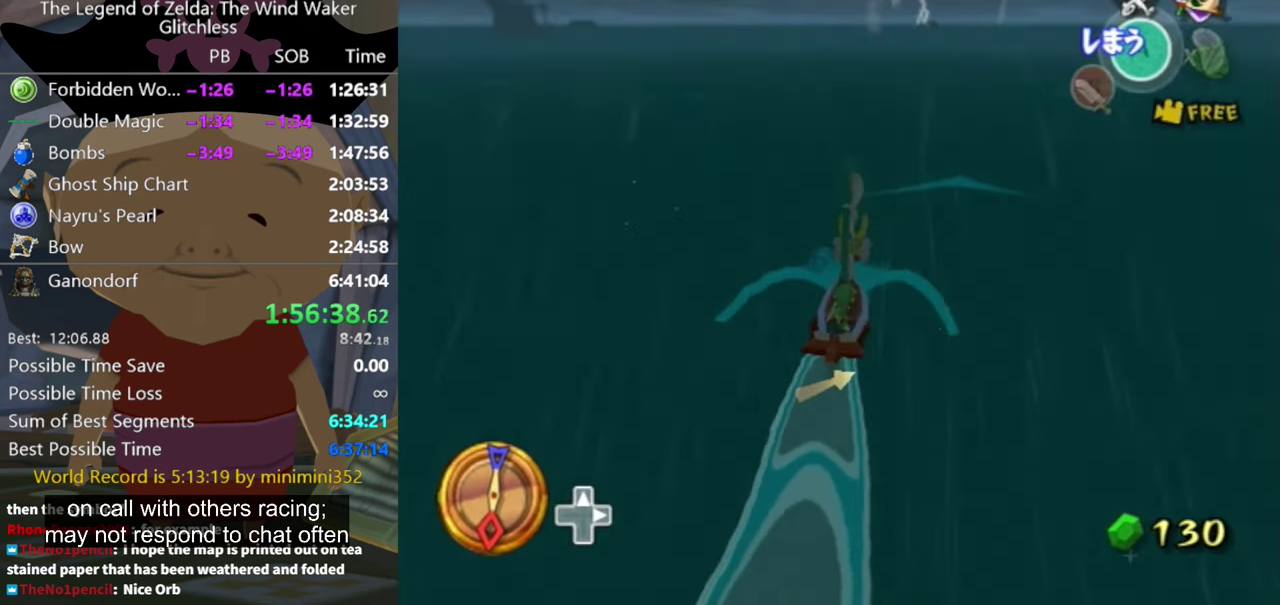
{"buttons": [], "left_stick": "center", "right_stick": "center", "events": [[66, "Z", "down"], [166, "Z", "up"]]}
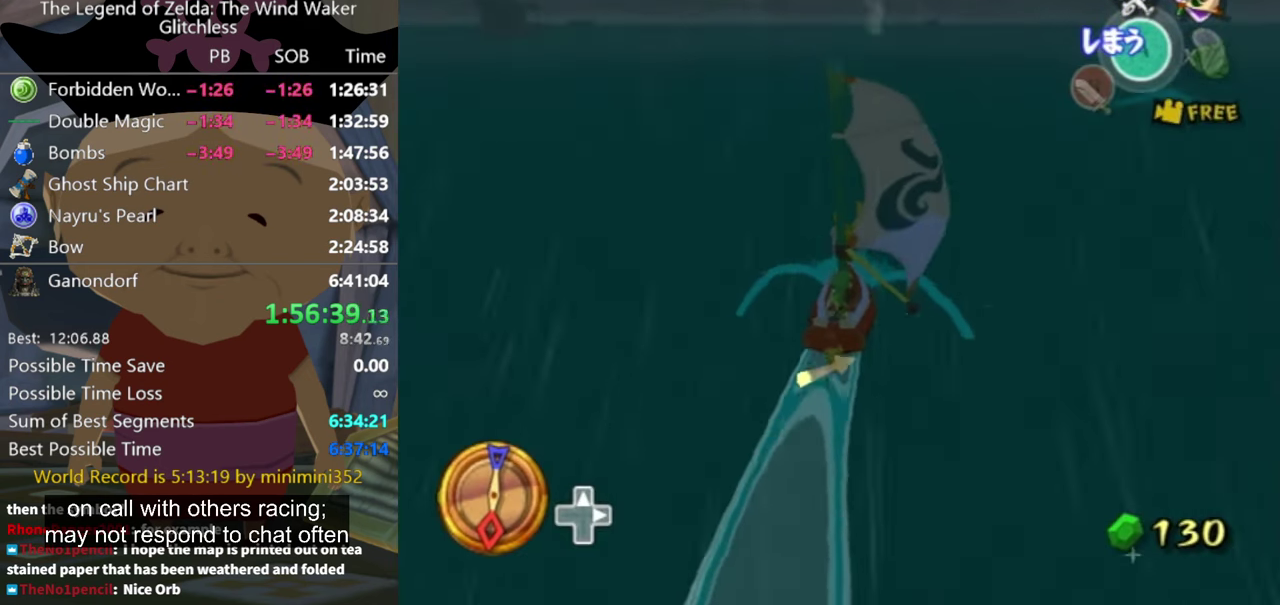
{"buttons": [], "left_stick": "center", "right_stick": "center", "events": [[200, "right_stick", "down-right"], [467, "right_stick", "center"]]}
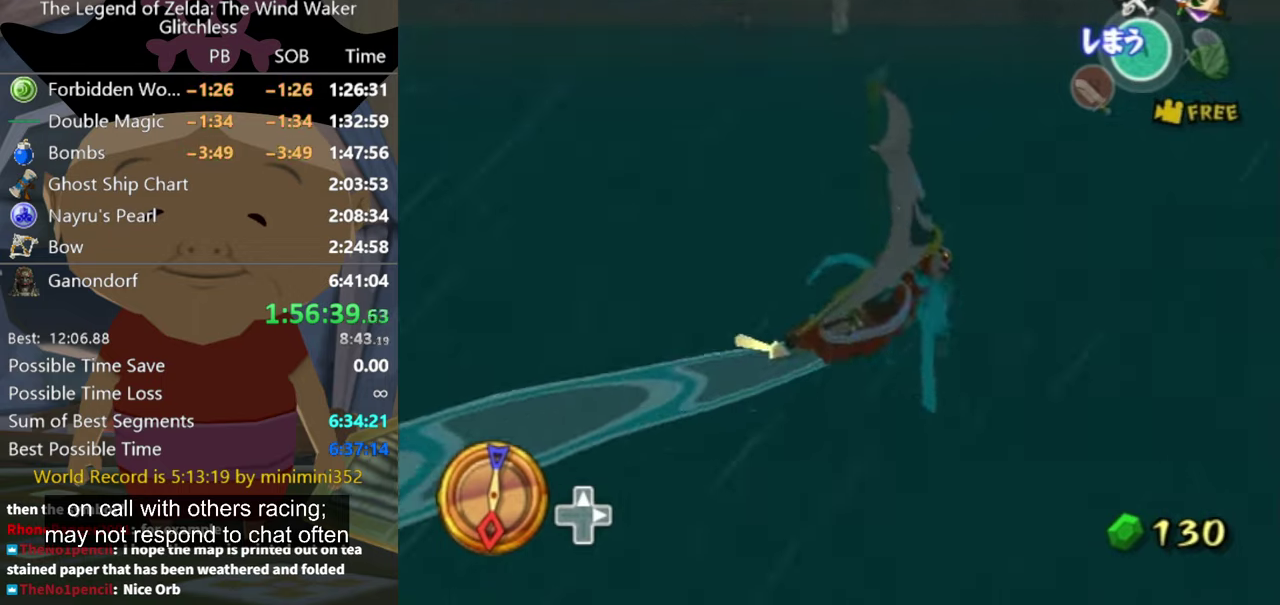
{"buttons": [], "left_stick": "center", "right_stick": "center", "events": [[134, "right_stick", "down-right"], [267, "right_stick", "center"]]}
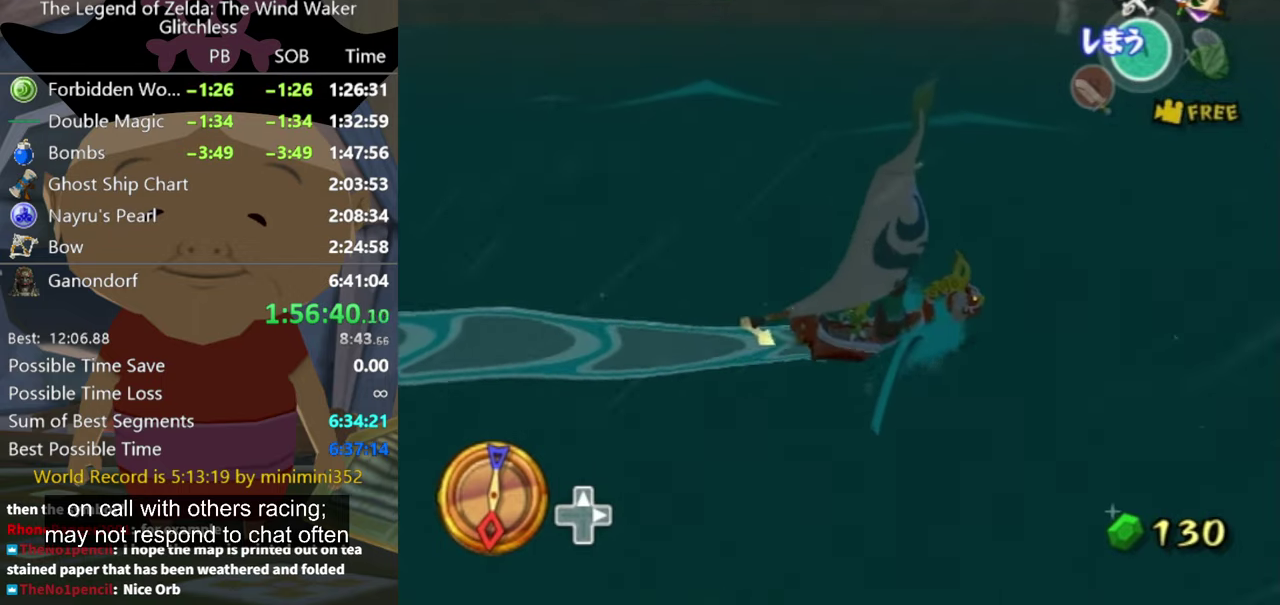
{"buttons": [], "left_stick": "center", "right_stick": "center", "events": [[400, "right_stick", "right"], [467, "right_stick", "center"]]}
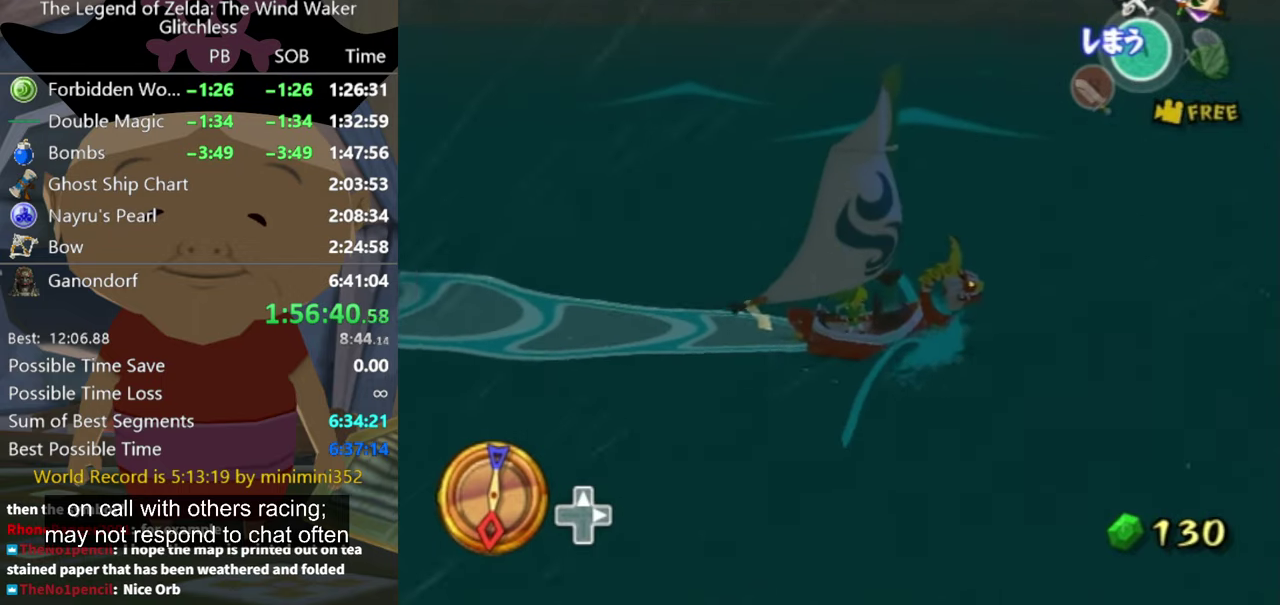
{"buttons": [], "left_stick": "center", "right_stick": "center"}
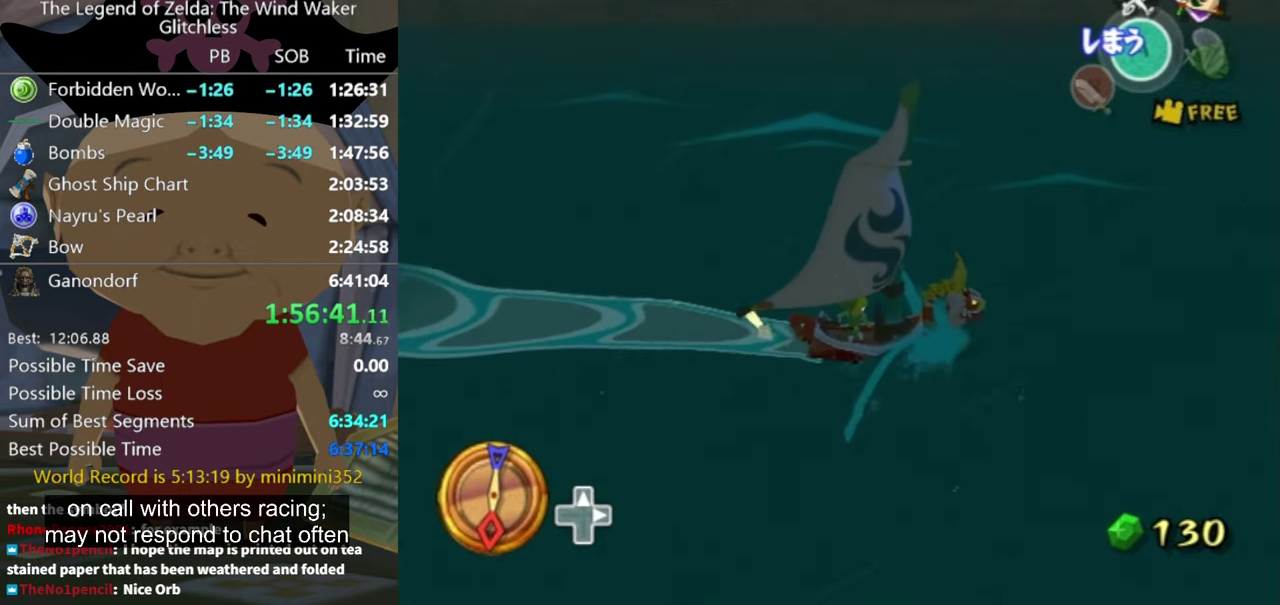
{"buttons": [], "left_stick": "center", "right_stick": "center", "events": [[234, "left_stick", "right"], [400, "left_stick", "center"]]}
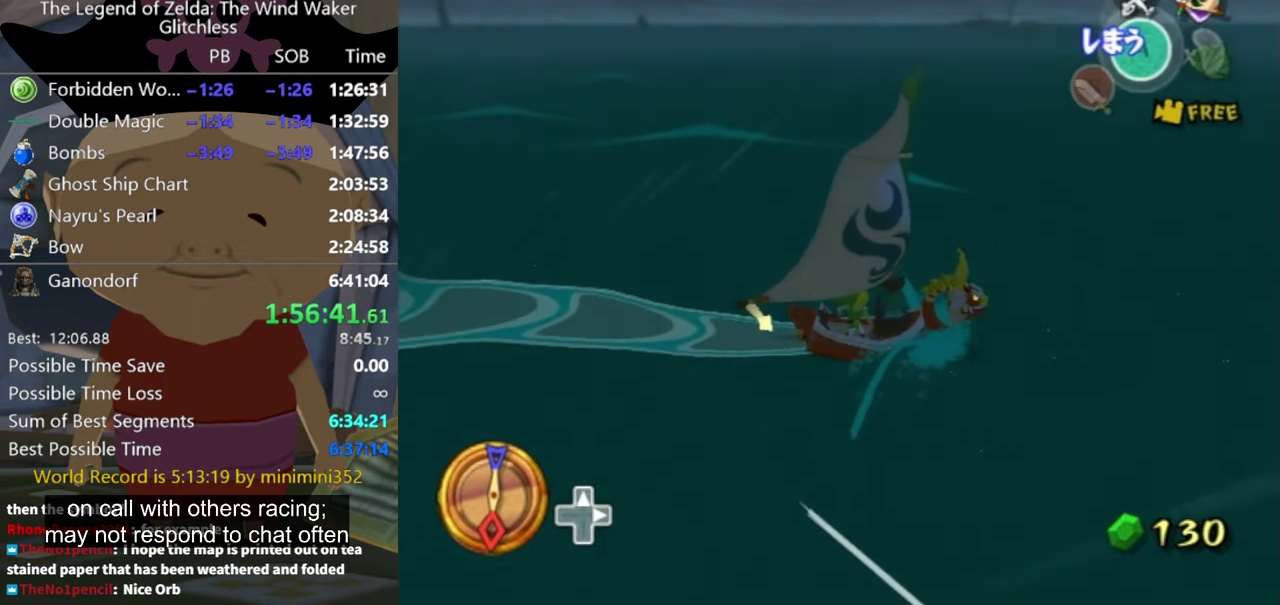
{"buttons": [], "left_stick": "center", "right_stick": "center", "events": [[100, "left_stick", "up-left"], [200, "left_stick", "center"]]}
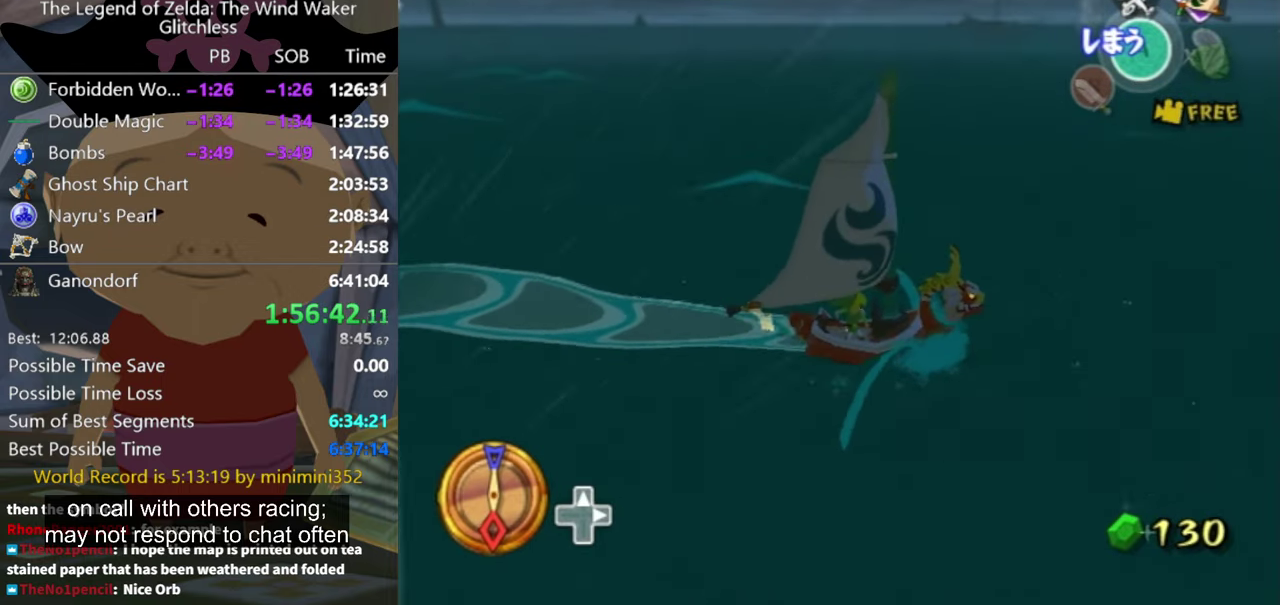
{"buttons": [], "left_stick": "center", "right_stick": "right", "events": [[34, "right_stick", "left"], [167, "right_stick", "center"], [434, "right_stick", "right"]]}
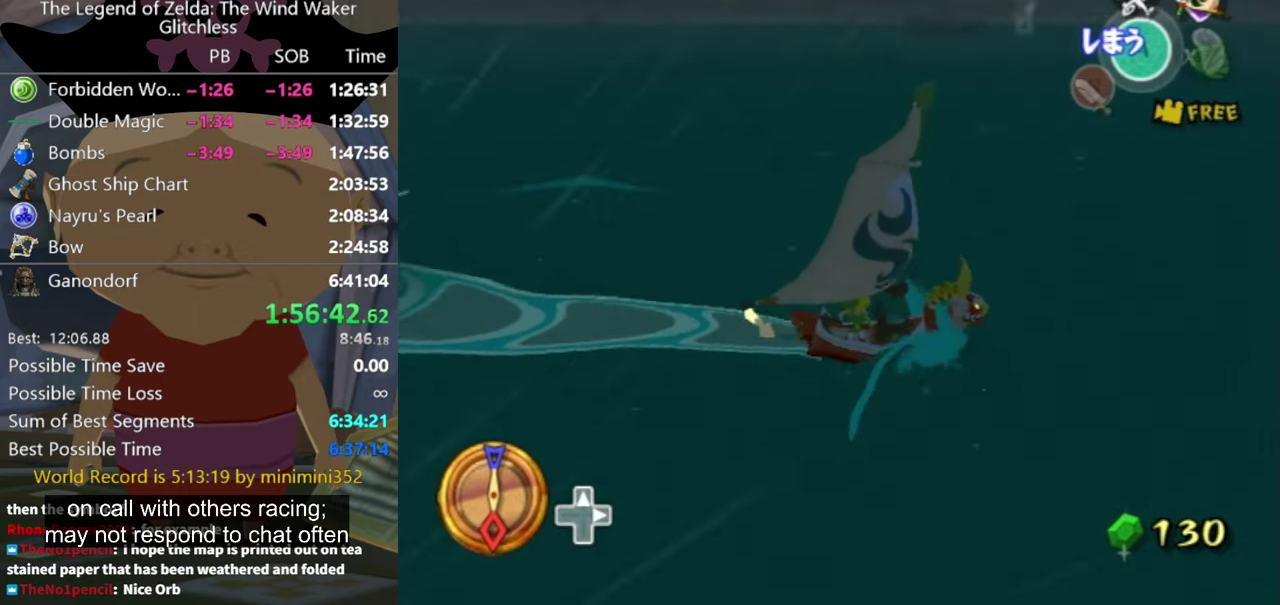
{"buttons": [], "left_stick": "center", "right_stick": "left", "events": [[67, "right_stick", "center"], [500, "right_stick", "left"]]}
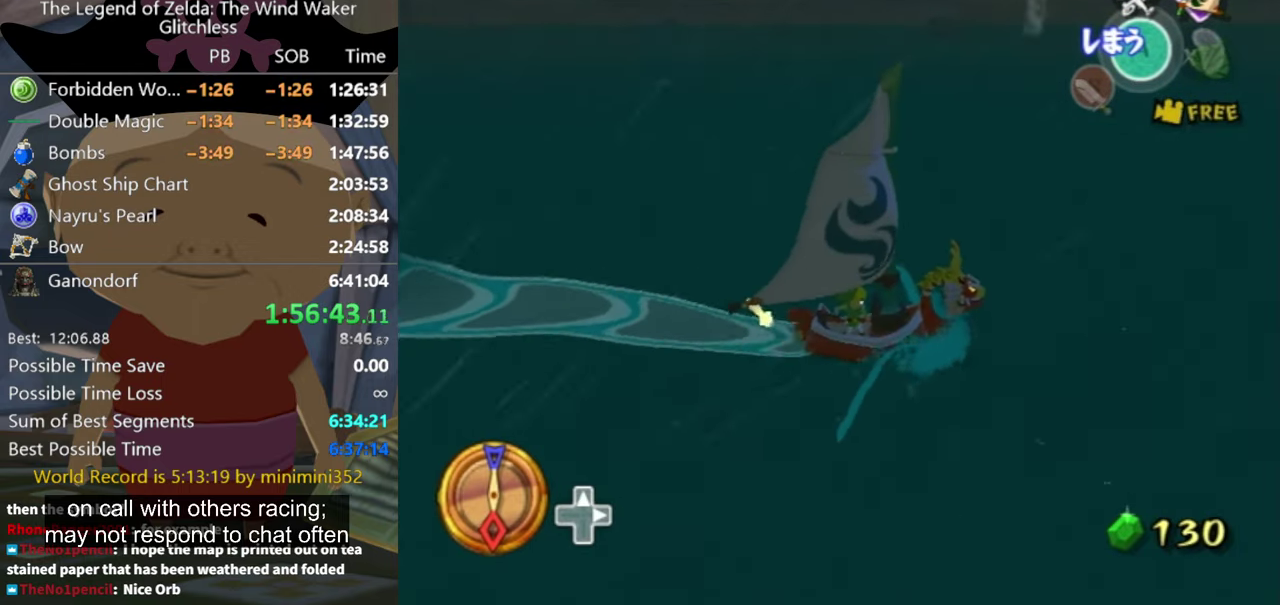
{"buttons": [], "left_stick": "center", "right_stick": "center", "events": [[134, "right_stick", "center"]]}
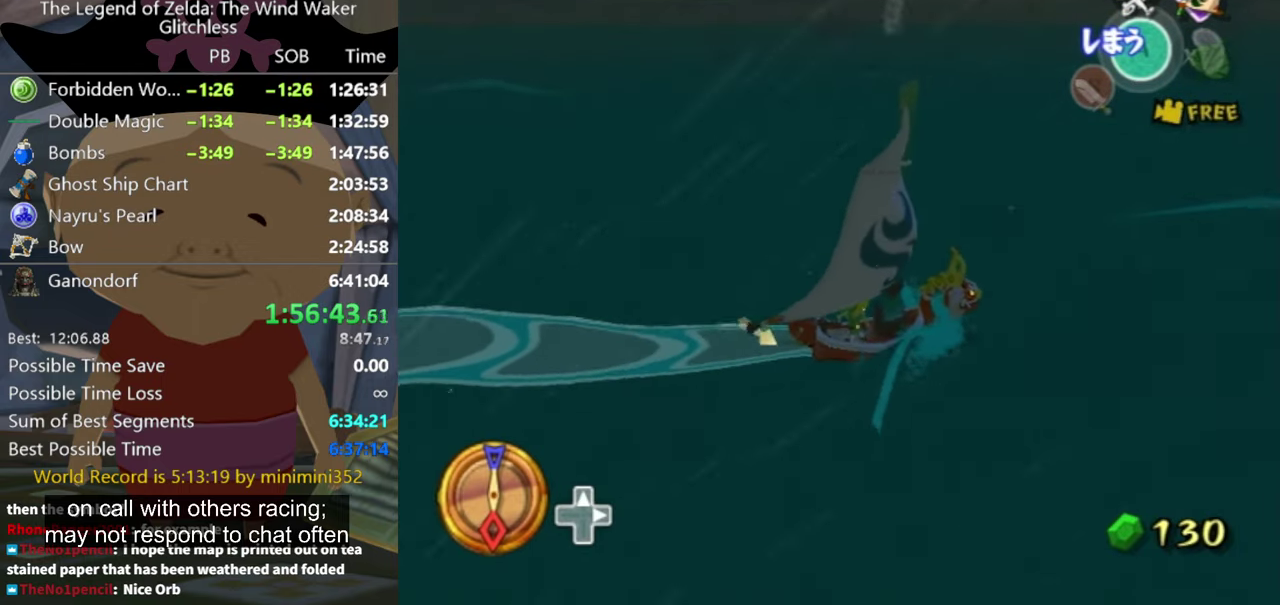
{"buttons": [], "left_stick": "center", "right_stick": "center", "events": [[234, "right_stick", "down-right"], [434, "right_stick", "center"]]}
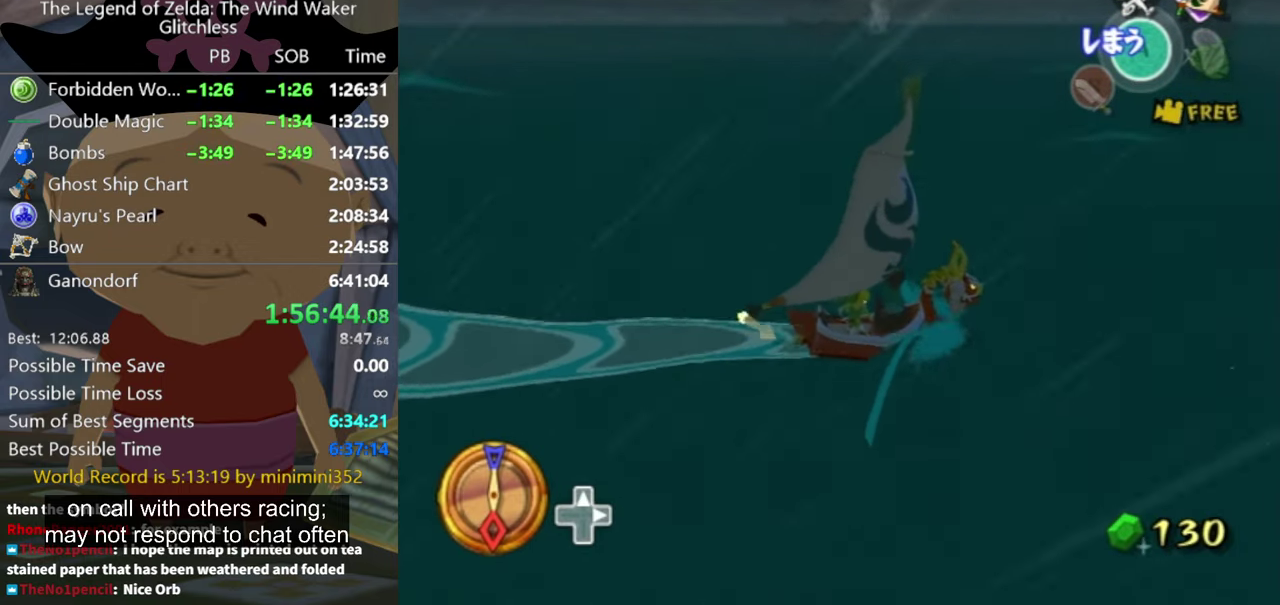
{"buttons": [], "left_stick": "center", "right_stick": "center", "events": [[300, "right_stick", "right"], [400, "right_stick", "center"]]}
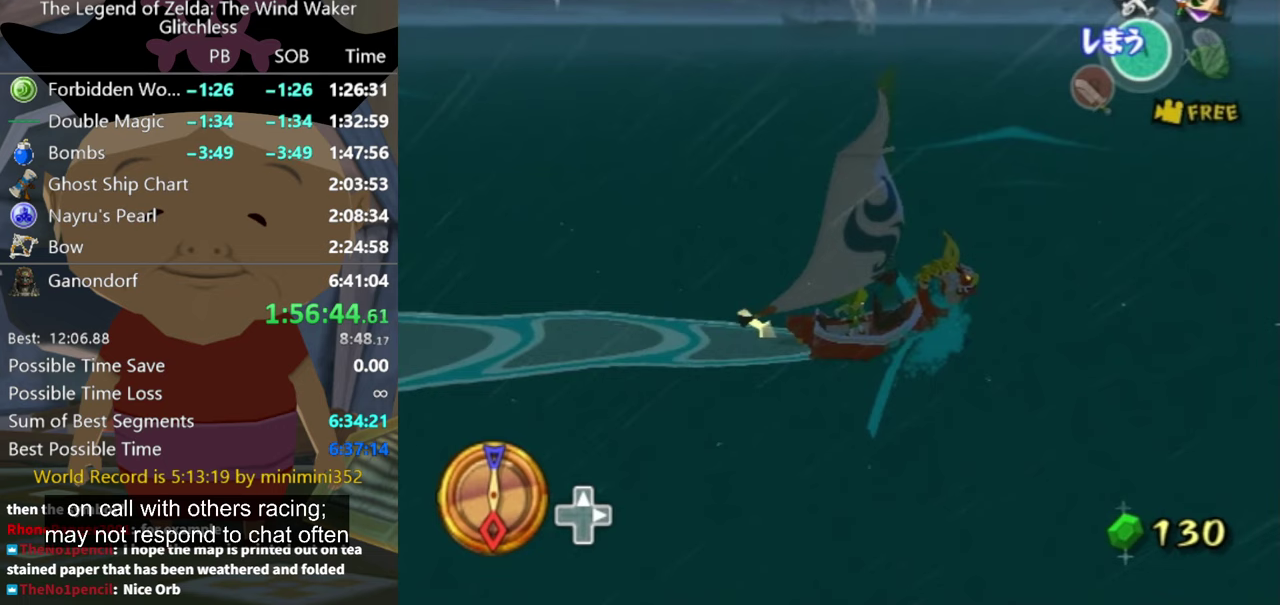
{"buttons": [], "left_stick": "center", "right_stick": "right", "events": [[500, "right_stick", "right"]]}
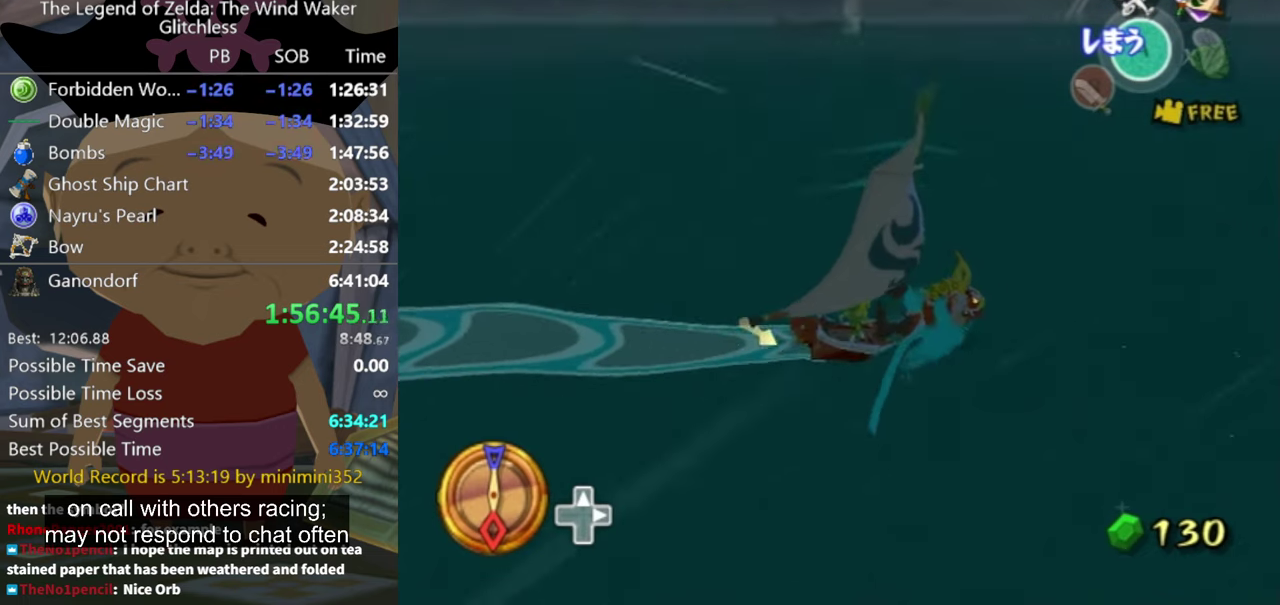
{"buttons": [], "left_stick": "center", "right_stick": "center", "events": [[133, "right_stick", "center"]]}
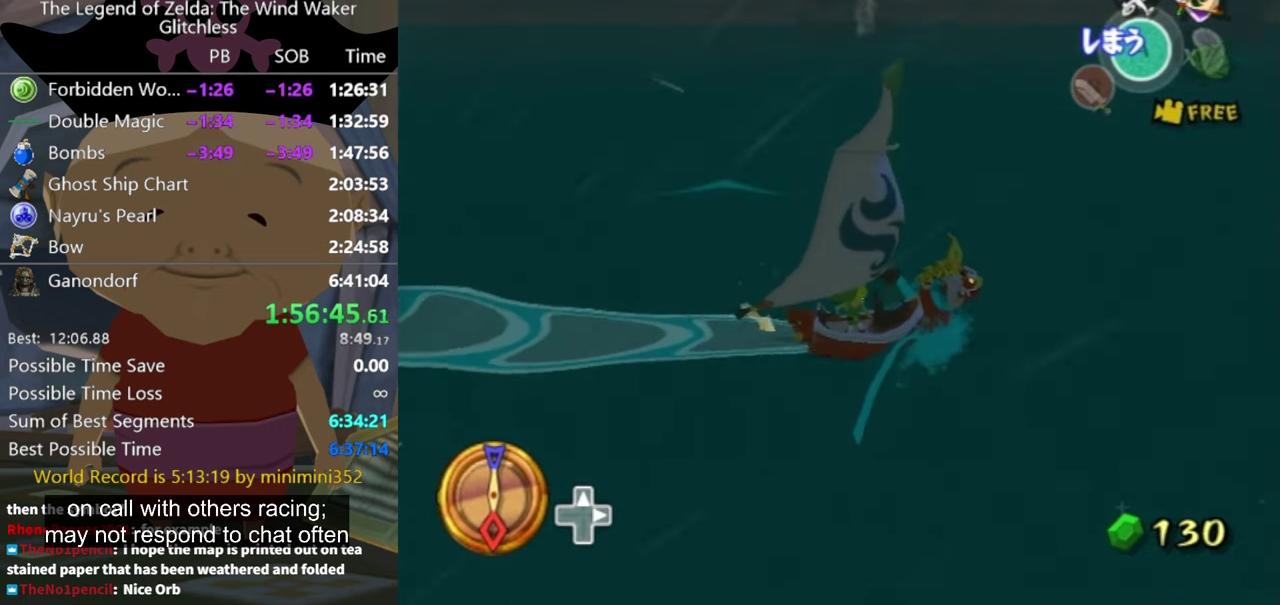
{"buttons": [], "left_stick": "center", "right_stick": "up-right", "events": [[100, "right_stick", "up-right"], [200, "right_stick", "center"], [500, "right_stick", "up-right"]]}
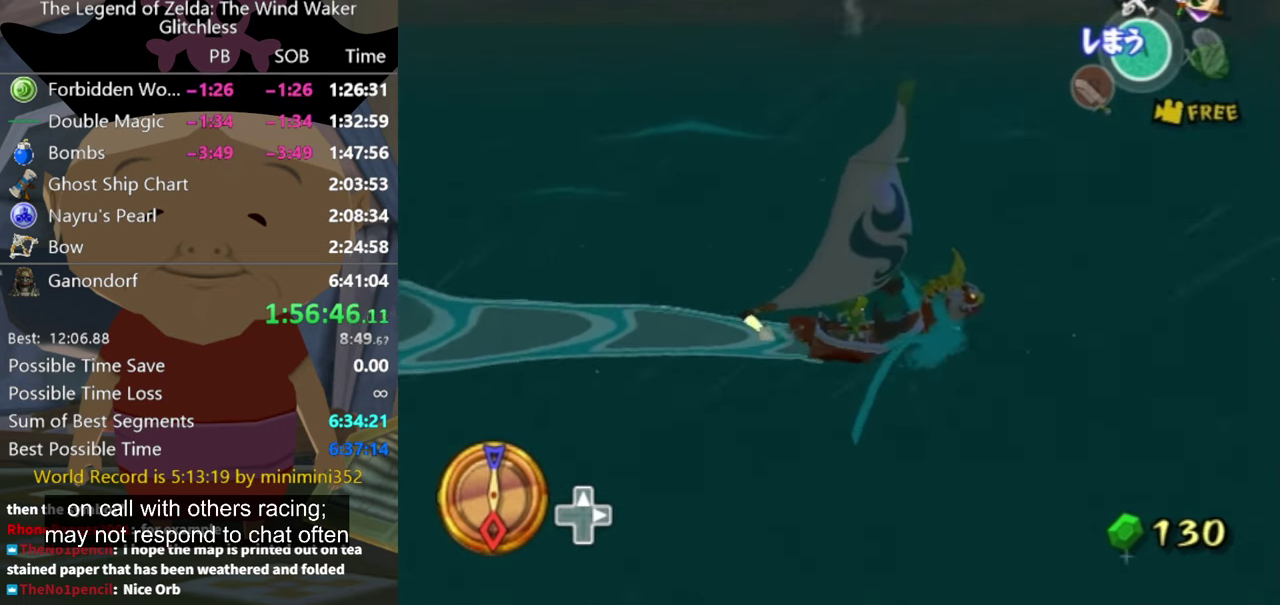
{"buttons": [], "left_stick": "center", "right_stick": "center", "events": [[67, "right_stick", "center"], [333, "right_stick", "up-right"], [467, "right_stick", "center"]]}
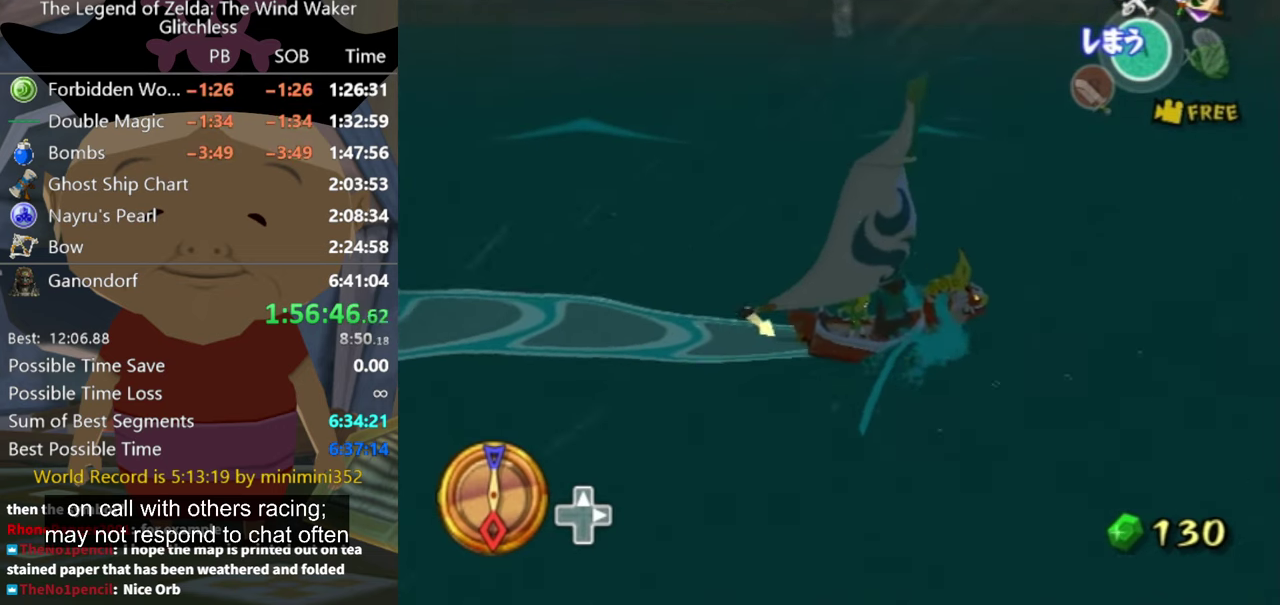
{"buttons": [], "left_stick": "center", "right_stick": "center", "events": [[267, "right_stick", "right"], [367, "right_stick", "center"]]}
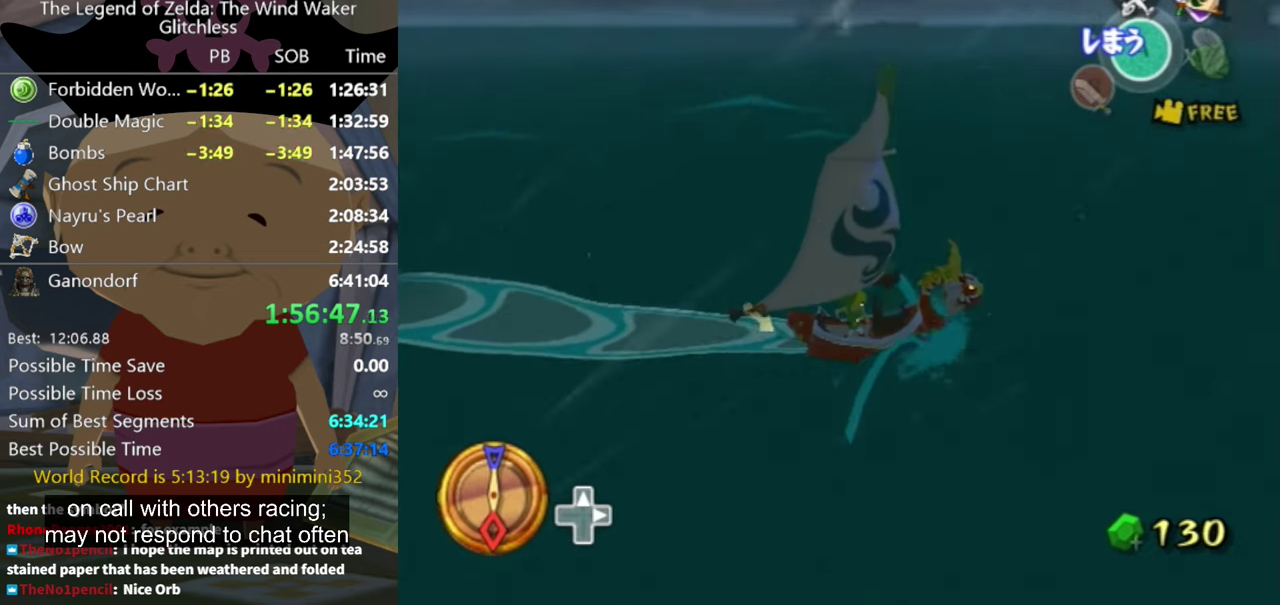
{"buttons": [], "left_stick": "center", "right_stick": "center", "events": [[100, "right_stick", "right"], [200, "right_stick", "center"]]}
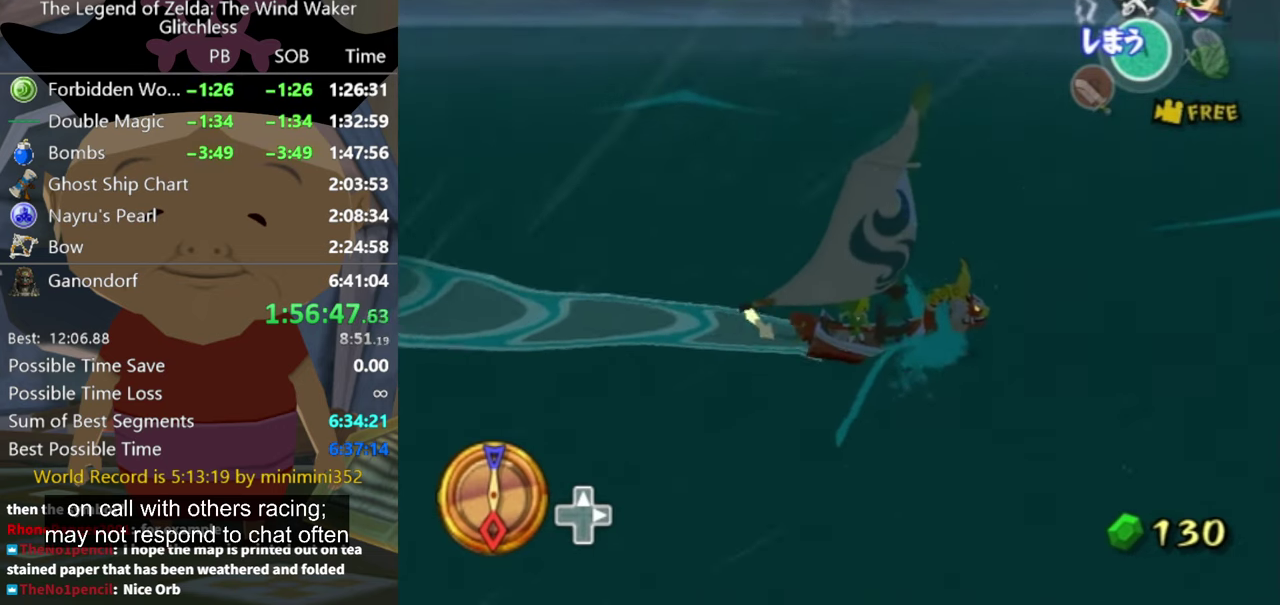
{"buttons": [], "left_stick": "center", "right_stick": "center", "events": []}
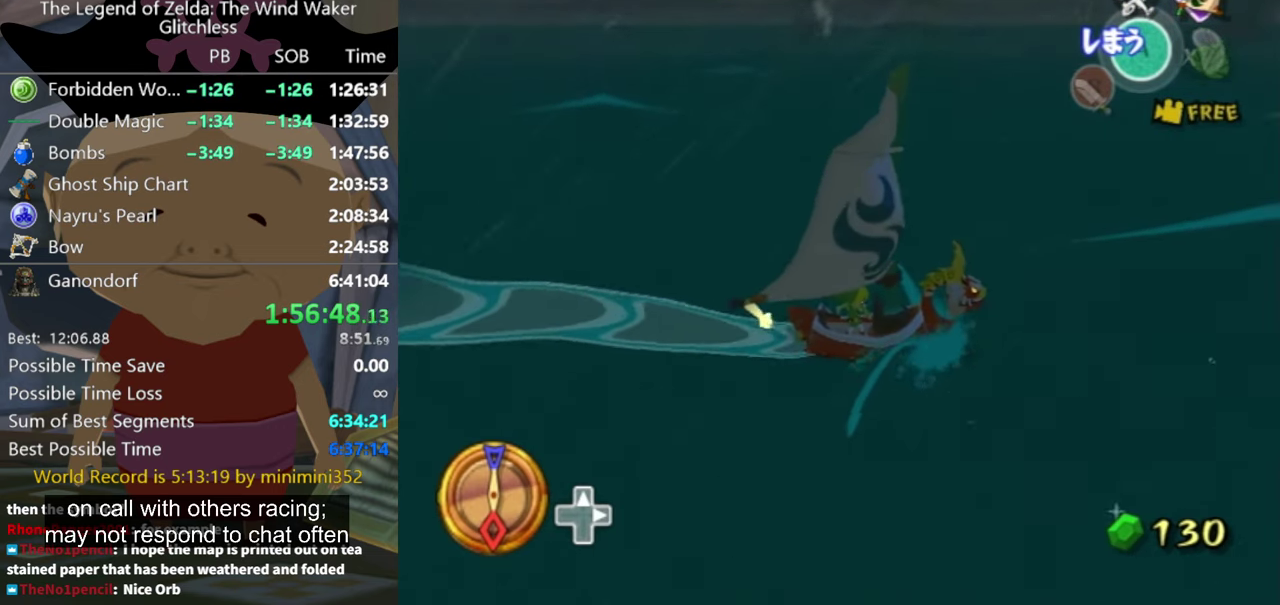
{"buttons": [], "left_stick": "center", "right_stick": "center", "events": [[200, "A", "down"], [300, "A", "up"], [367, "Z", "down"], [500, "Z", "up"]]}
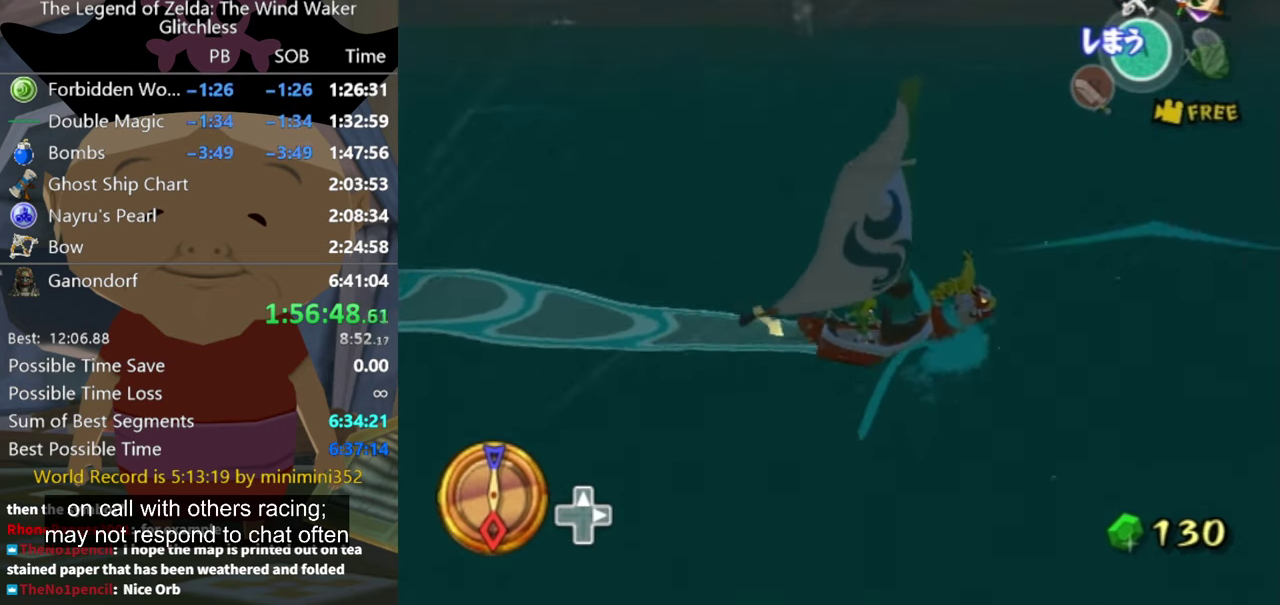
{"buttons": [], "left_stick": "center", "right_stick": "center", "events": []}